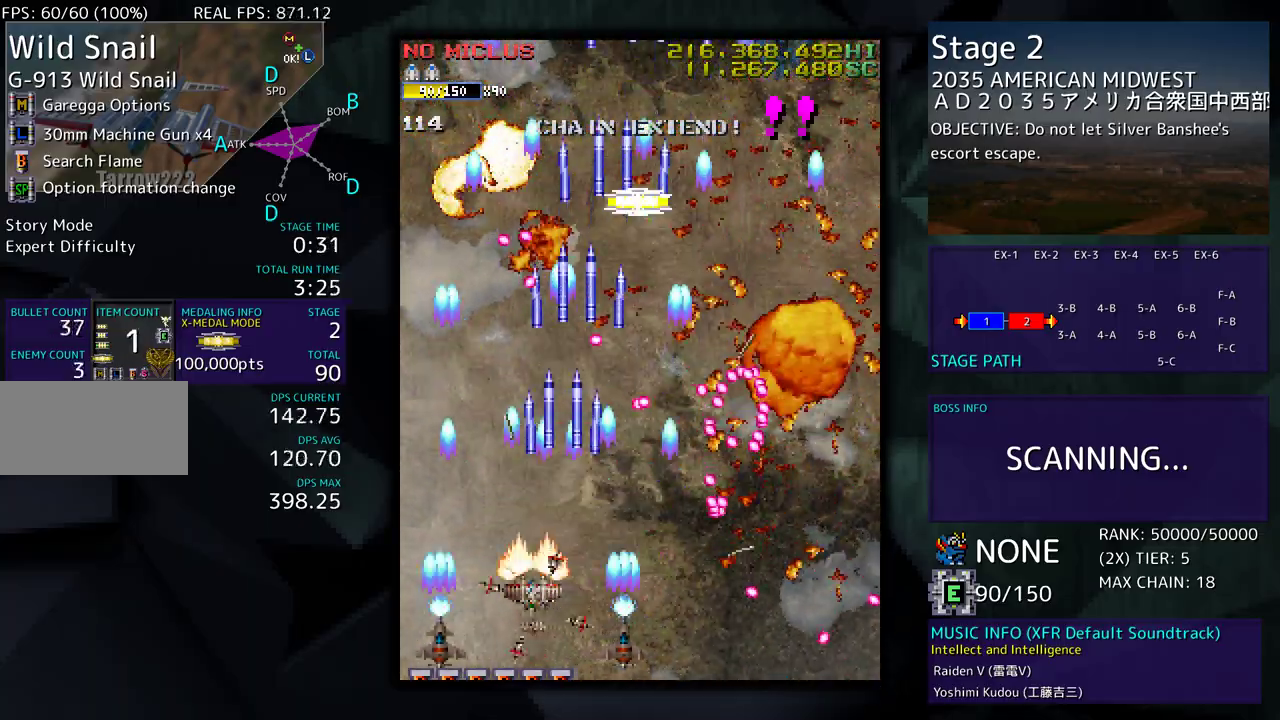
Gameplay with a controller; each line is a JSON object with the inputs held at the frame after it. "events" lists button and stick changes between this image and that frame as [ms after this image, input, new state], when the widget could be followed in between. Not read: L3 R3 other_buttons.
{"buttons": ["DPAD_UP", "DPAD_LEFT"], "events": [[17, "DPAD_LEFT", "up"], [50, "DPAD_LEFT", "down"], [250, "DPAD_UP", "down"]]}
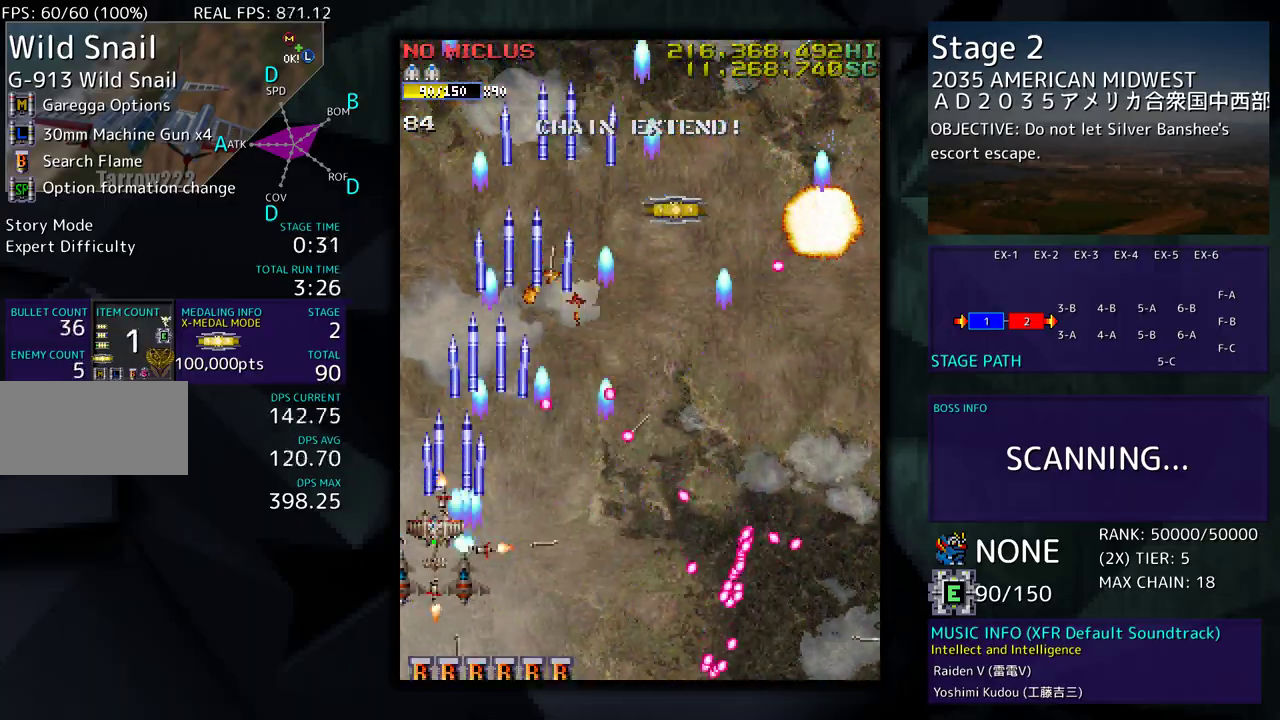
{"buttons": ["DPAD_DOWN", "DPAD_RIGHT"], "events": [[233, "DPAD_LEFT", "up"], [300, "DPAD_RIGHT", "down"], [333, "DPAD_UP", "up"], [350, "DPAD_DOWN", "down"]]}
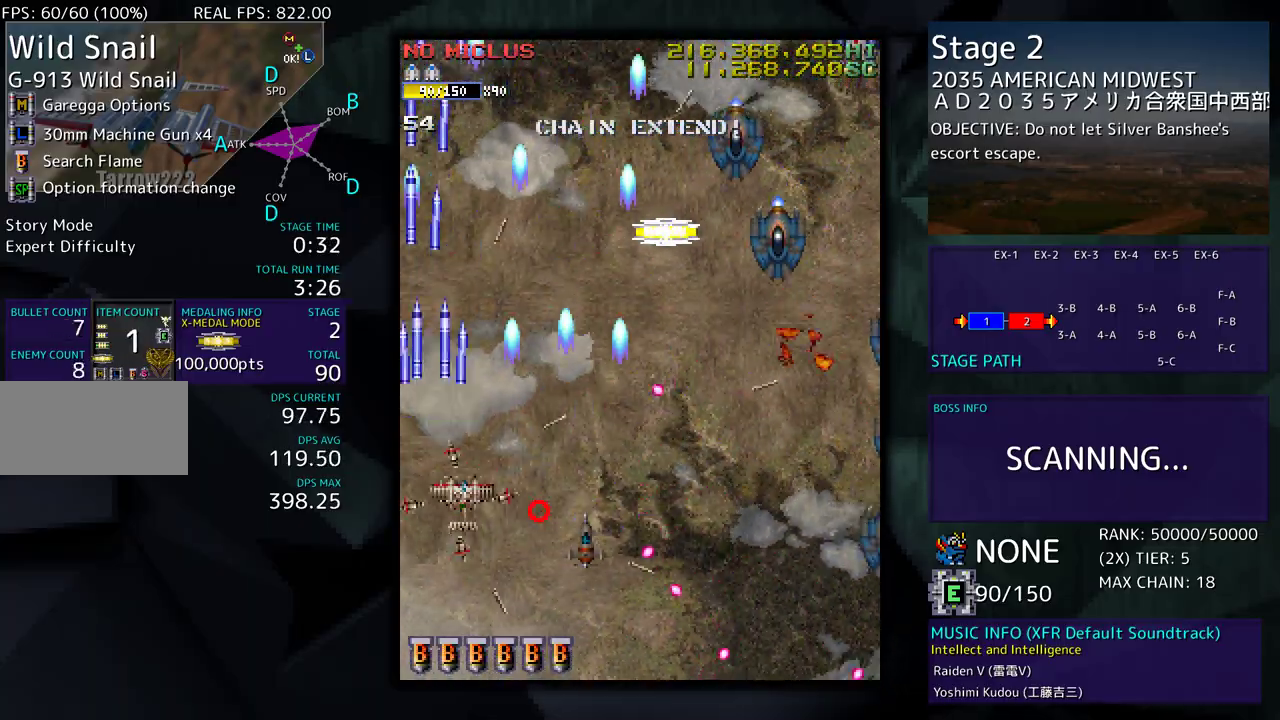
{"buttons": ["DPAD_DOWN", "DPAD_RIGHT"], "events": [[200, "DPAD_DOWN", "up"], [200, "DPAD_RIGHT", "up"], [250, "DPAD_DOWN", "down"], [250, "DPAD_RIGHT", "down"], [400, "DPAD_RIGHT", "up"], [417, "DPAD_DOWN", "up"], [467, "DPAD_DOWN", "down"], [467, "DPAD_RIGHT", "down"]]}
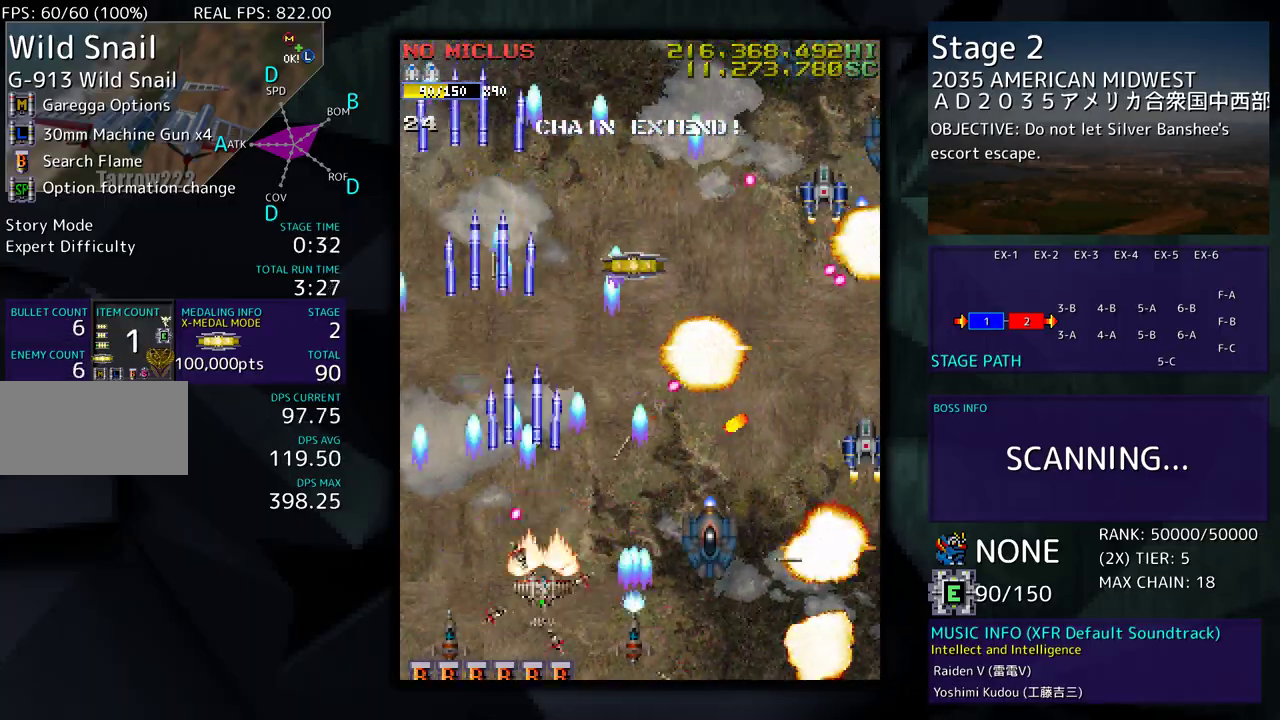
{"buttons": ["DPAD_RIGHT"], "events": [[50, "DPAD_RIGHT", "up"], [83, "DPAD_DOWN", "up"], [133, "DPAD_DOWN", "down"], [133, "DPAD_RIGHT", "down"], [250, "DPAD_RIGHT", "up"], [317, "DPAD_RIGHT", "down"], [433, "DPAD_DOWN", "up"], [450, "DPAD_RIGHT", "up"], [500, "DPAD_RIGHT", "down"]]}
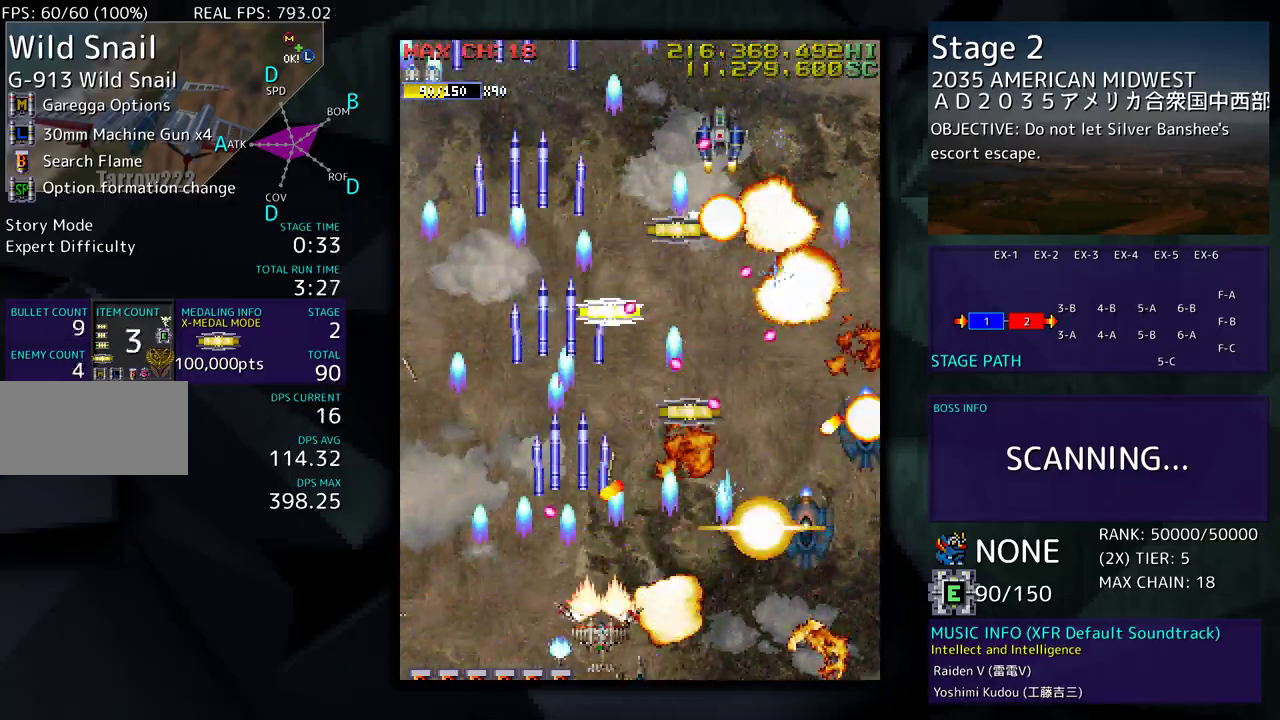
{"buttons": ["DPAD_RIGHT"], "events": [[250, "DPAD_RIGHT", "up"], [333, "DPAD_RIGHT", "down"], [433, "DPAD_RIGHT", "up"], [500, "DPAD_RIGHT", "down"]]}
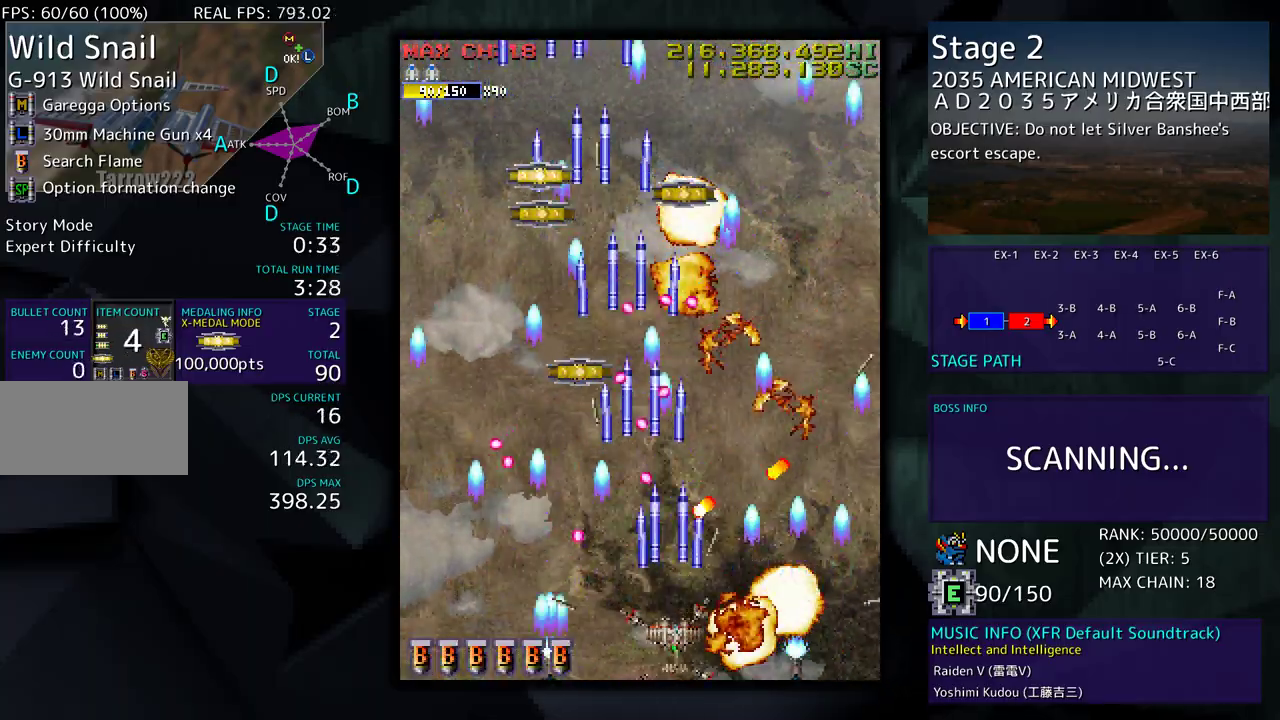
{"buttons": ["DPAD_UP", "DPAD_RIGHT"], "events": [[400, "DPAD_UP", "down"]]}
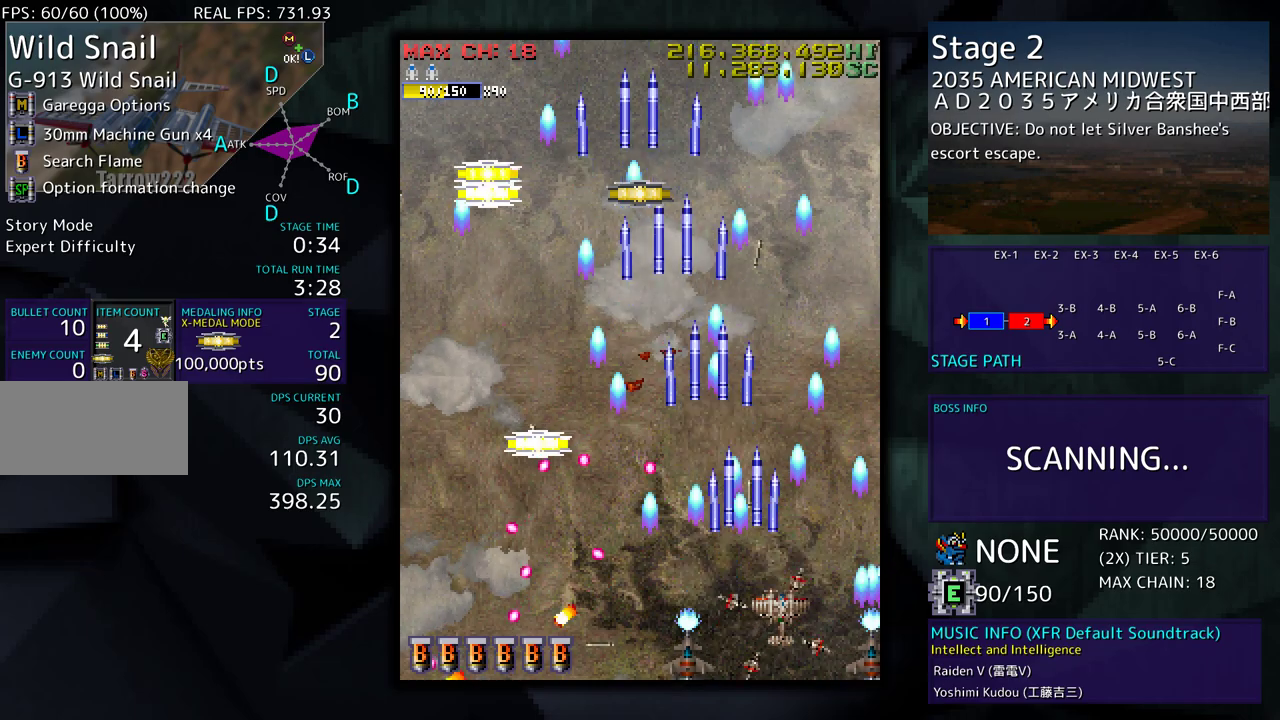
{"buttons": ["DPAD_DOWN", "DPAD_LEFT"], "events": [[33, "DPAD_RIGHT", "up"], [150, "DPAD_LEFT", "down"], [433, "DPAD_UP", "up"], [467, "DPAD_DOWN", "down"]]}
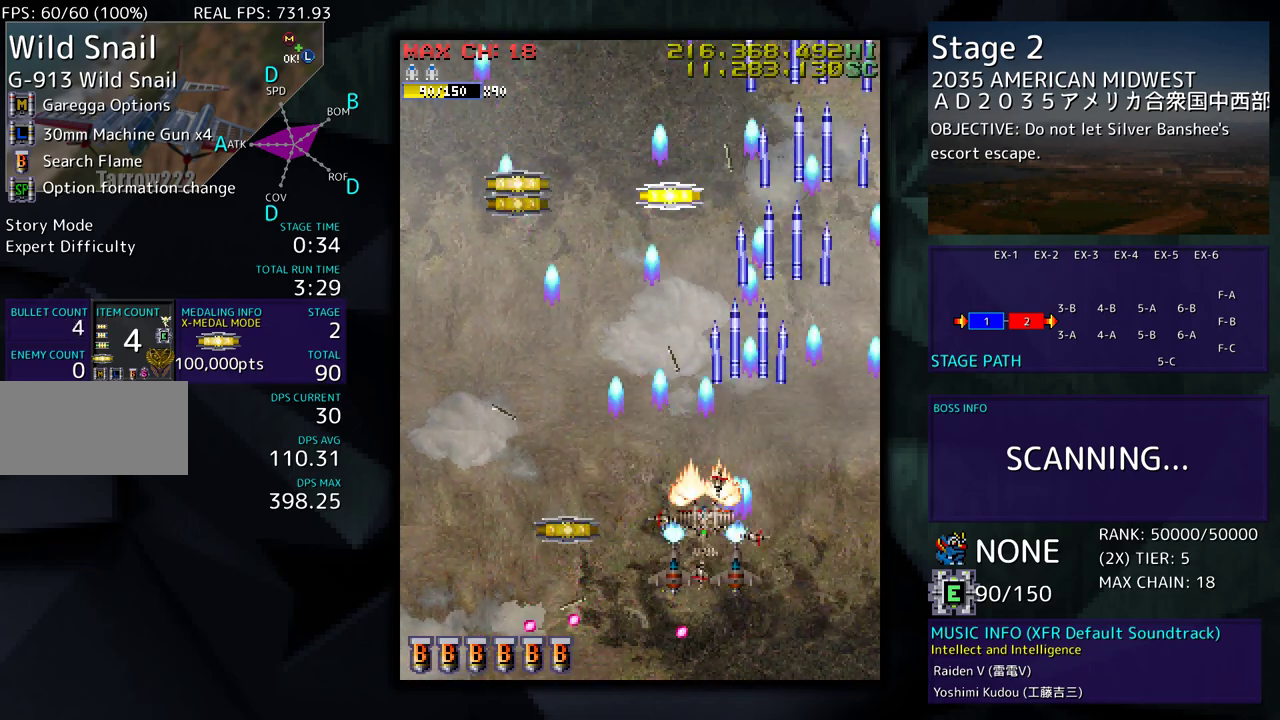
{"buttons": ["DPAD_UP", "DPAD_LEFT"], "events": [[267, "DPAD_DOWN", "up"], [400, "DPAD_UP", "down"]]}
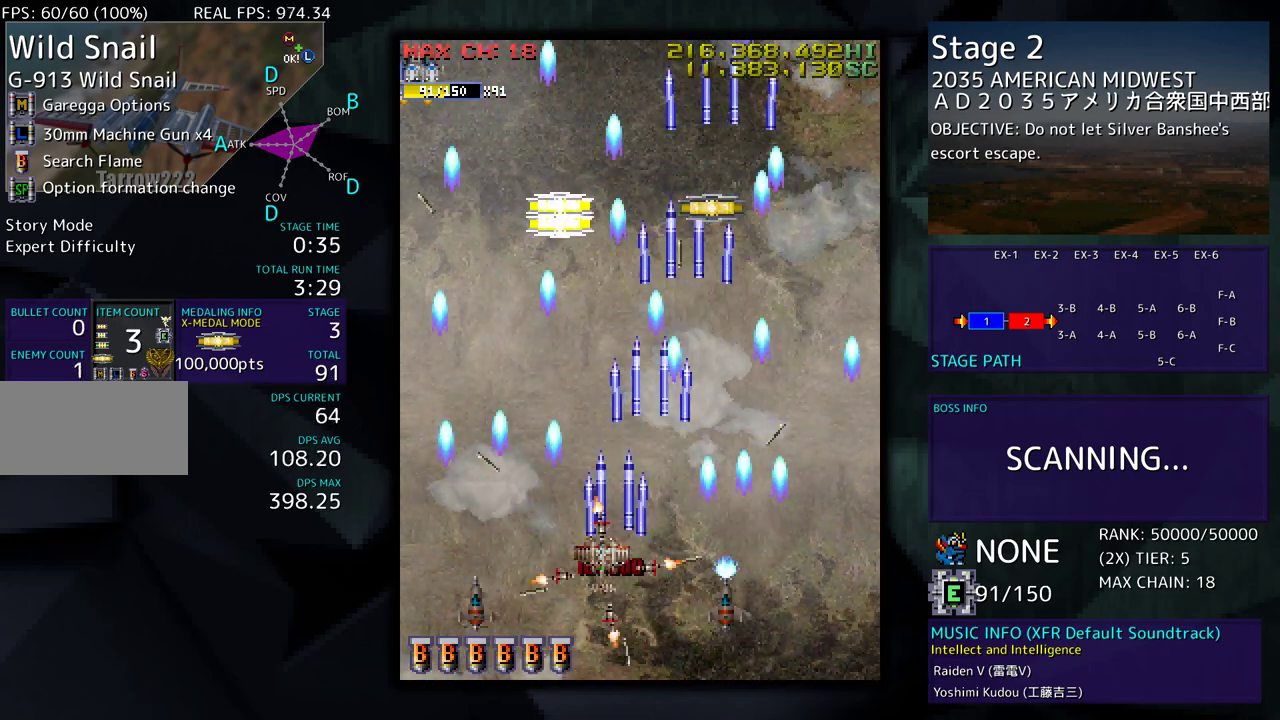
{"buttons": ["DPAD_UP", "DPAD_RIGHT"], "events": [[400, "DPAD_LEFT", "up"], [450, "DPAD_RIGHT", "down"]]}
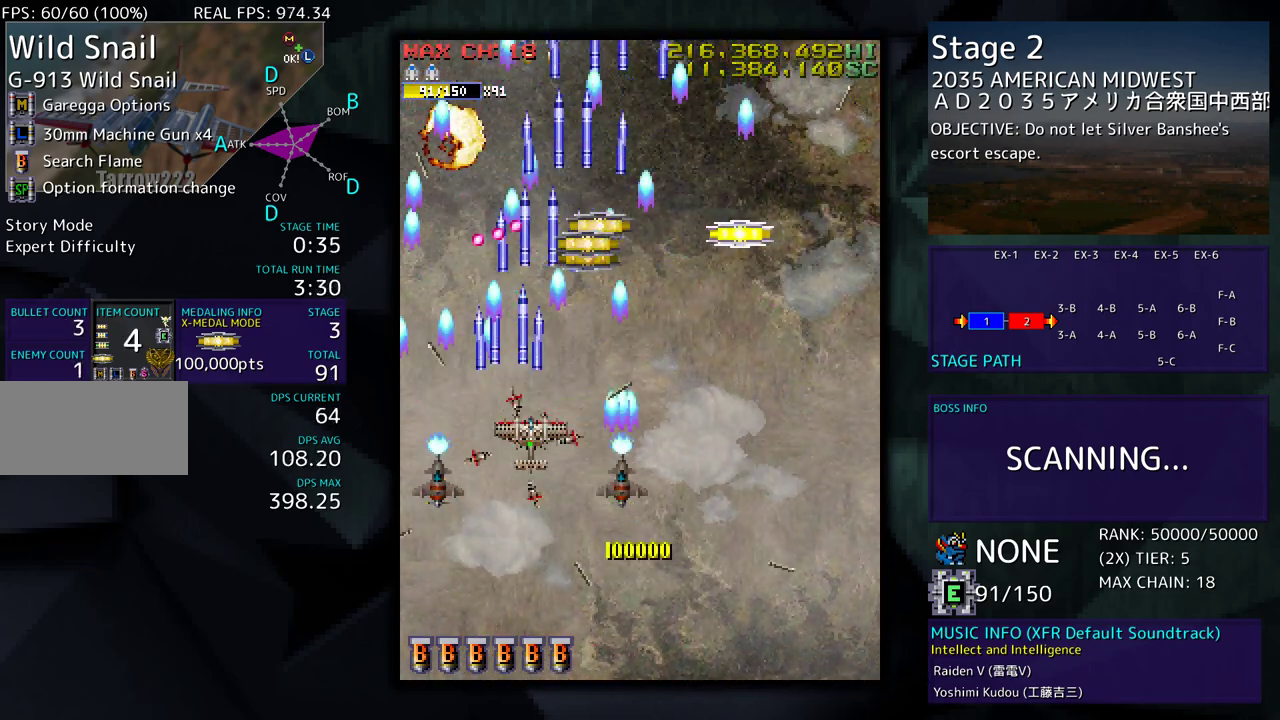
{"buttons": ["DPAD_UP"], "events": [[50, "DPAD_UP", "up"], [217, "DPAD_UP", "down"], [467, "DPAD_RIGHT", "up"]]}
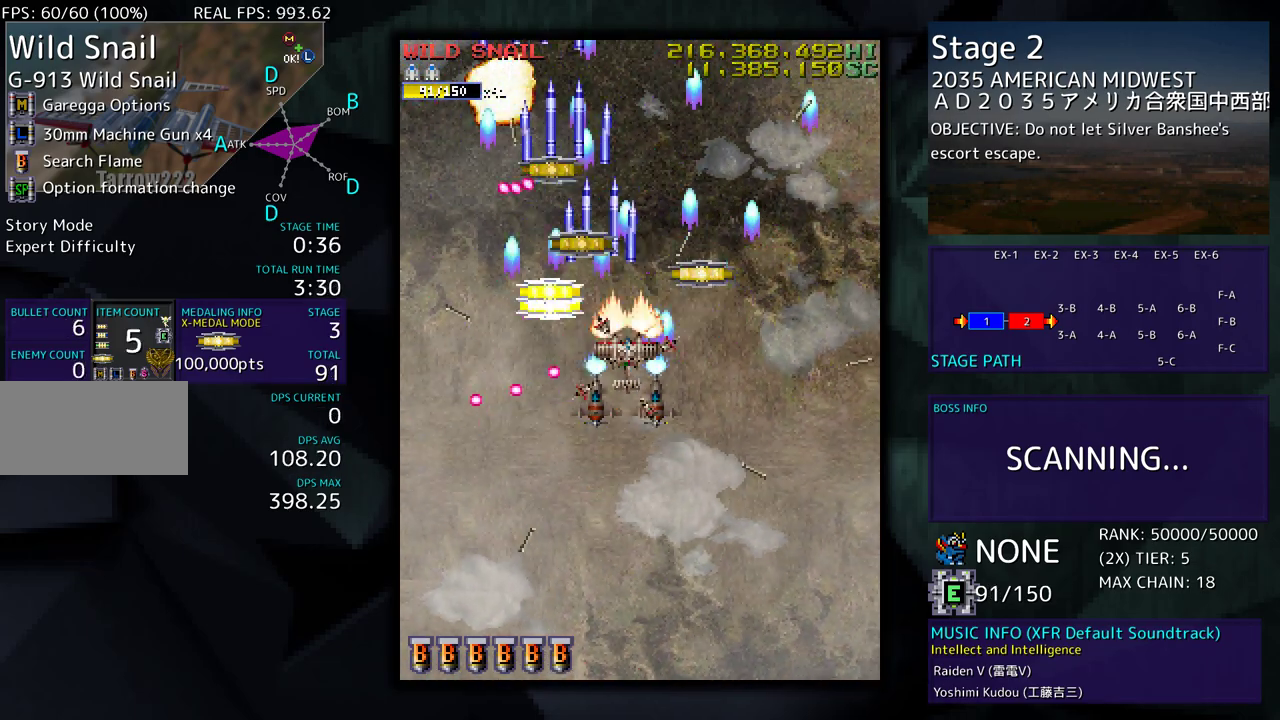
{"buttons": ["DPAD_DOWN", "DPAD_RIGHT"], "events": [[33, "DPAD_LEFT", "down"], [117, "DPAD_LEFT", "up"], [233, "DPAD_RIGHT", "down"], [300, "DPAD_UP", "up"], [333, "DPAD_DOWN", "down"]]}
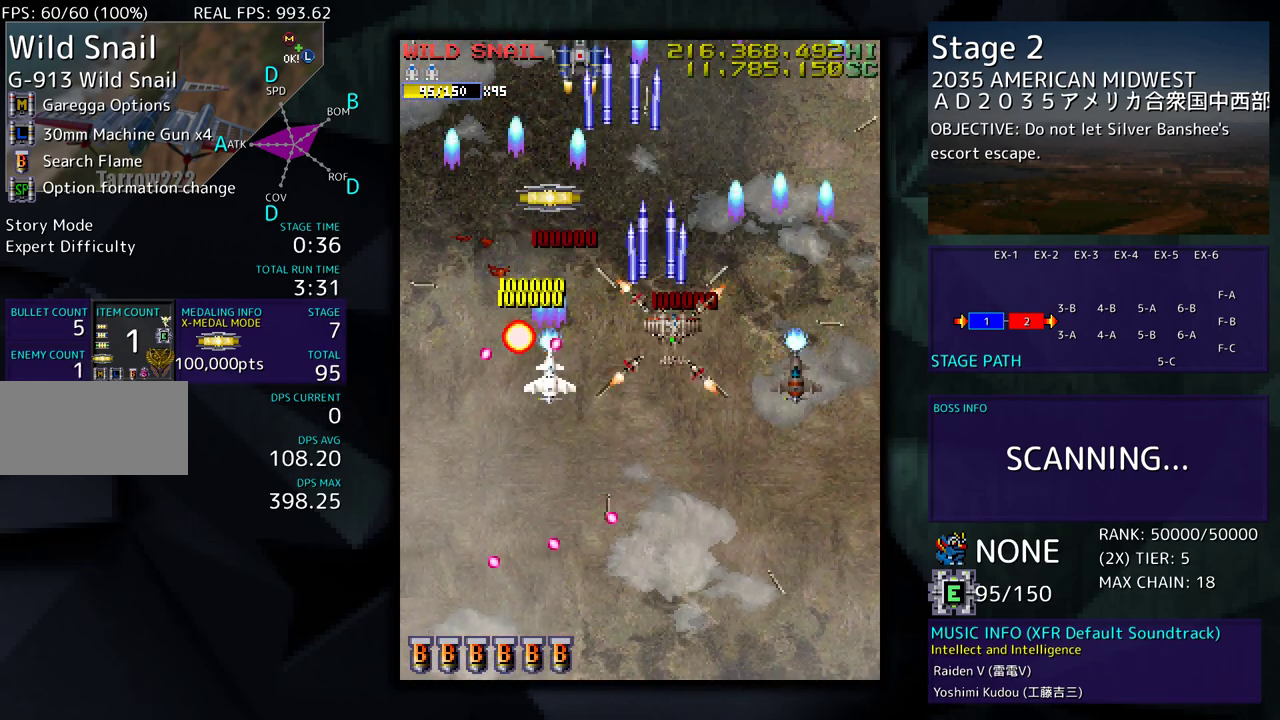
{"buttons": ["DPAD_DOWN", "DPAD_LEFT"], "events": [[117, "DPAD_RIGHT", "up"], [133, "DPAD_DOWN", "up"], [317, "DPAD_DOWN", "down"], [333, "DPAD_RIGHT", "down"], [383, "DPAD_RIGHT", "up"], [450, "DPAD_LEFT", "down"]]}
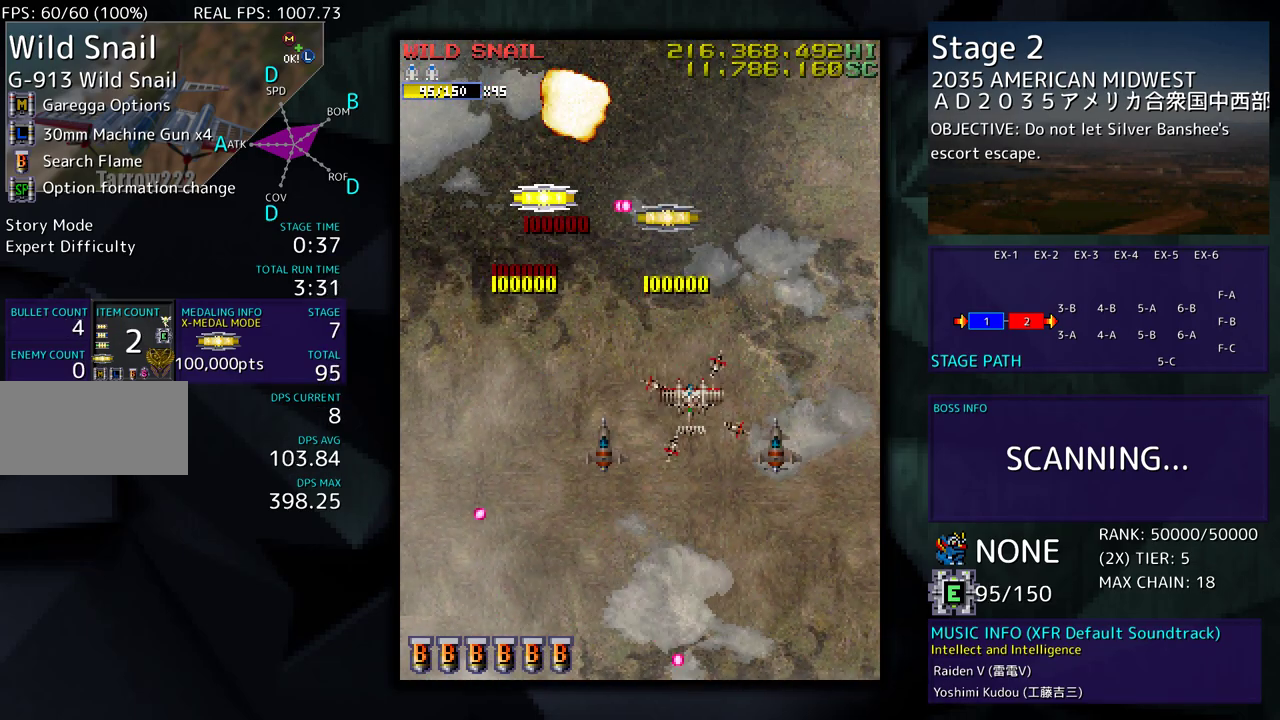
{"buttons": ["DPAD_UP"], "events": [[33, "DPAD_DOWN", "up"], [117, "DPAD_UP", "down"], [450, "DPAD_LEFT", "up"]]}
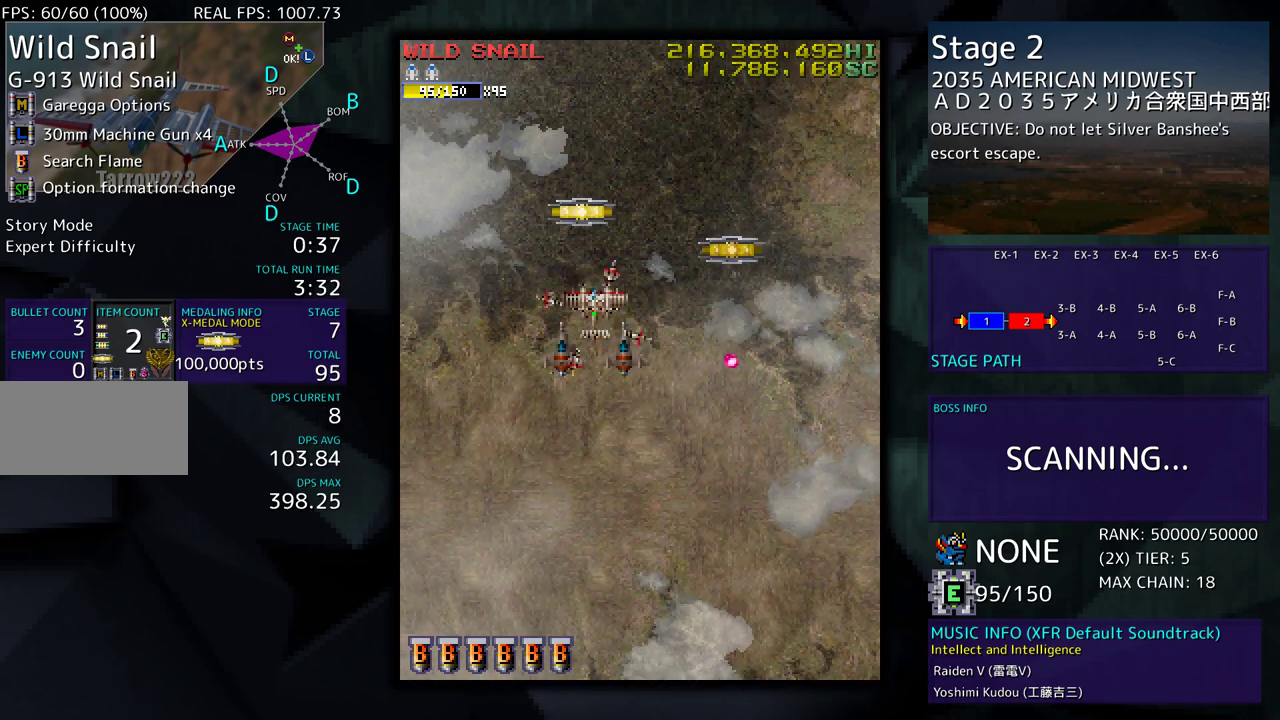
{"buttons": ["DPAD_DOWN", "DPAD_RIGHT"], "events": [[167, "DPAD_RIGHT", "down"], [283, "DPAD_UP", "up"], [367, "DPAD_DOWN", "down"]]}
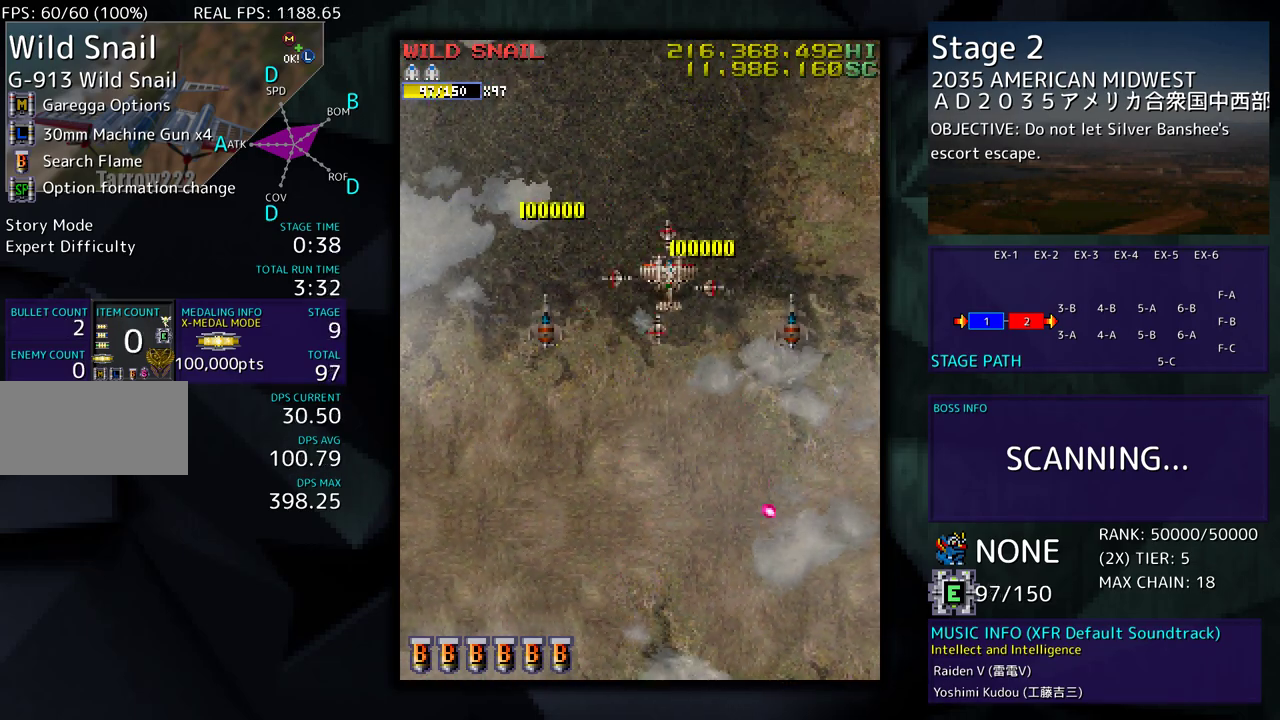
{"buttons": ["DPAD_DOWN", "DPAD_RIGHT"], "events": []}
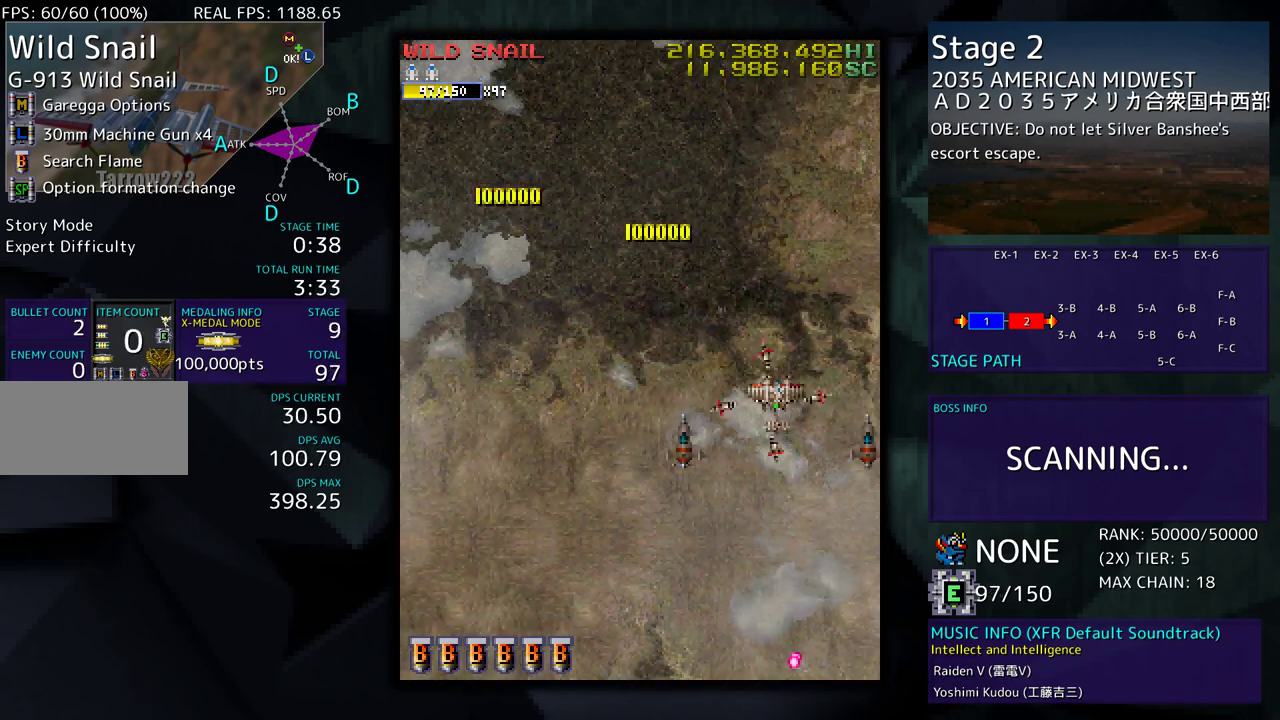
{"buttons": ["DPAD_DOWN", "DPAD_RIGHT"], "events": []}
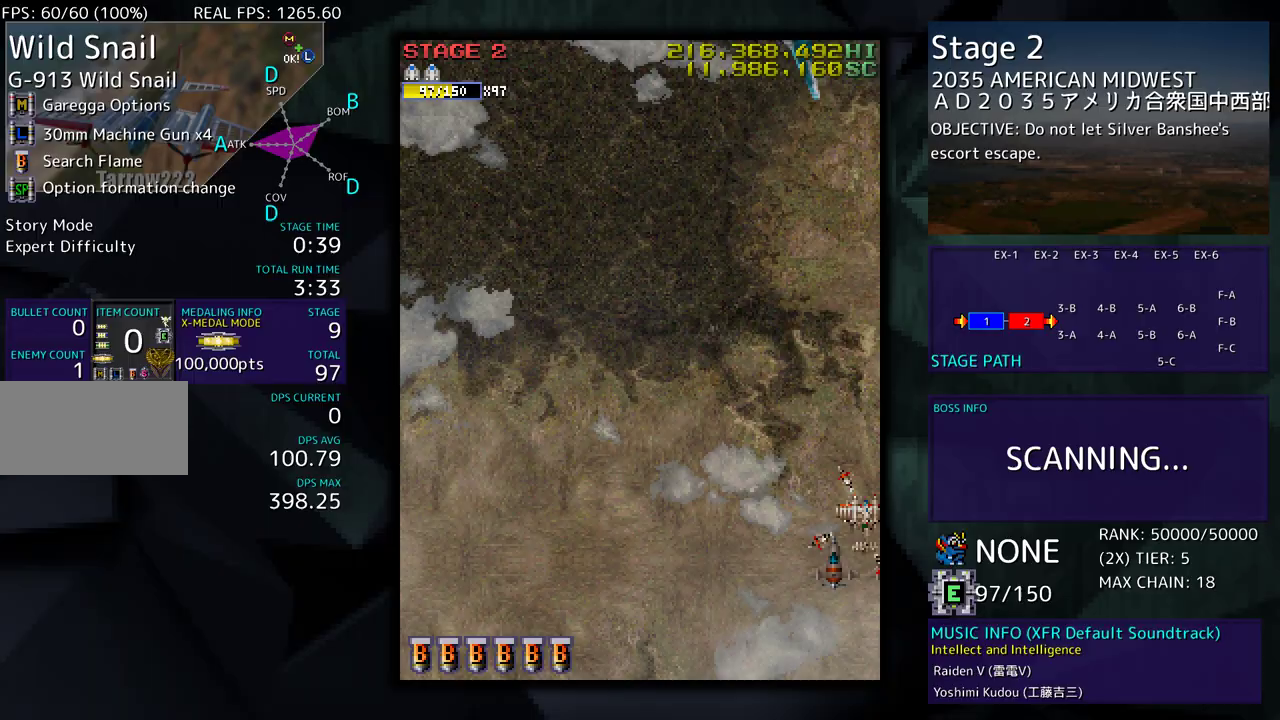
{"buttons": ["DPAD_DOWN", "DPAD_RIGHT"], "events": []}
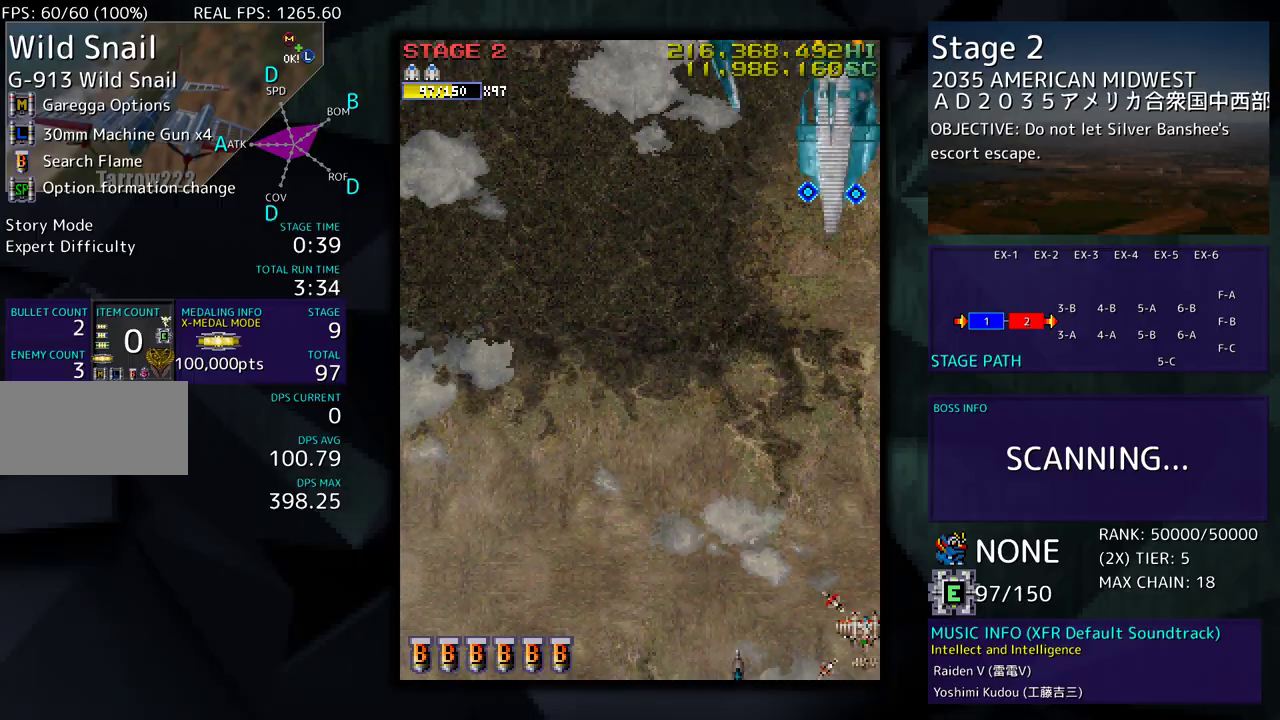
{"buttons": ["DPAD_LEFT"], "events": [[333, "DPAD_RIGHT", "up"], [367, "DPAD_LEFT", "down"], [500, "DPAD_DOWN", "up"]]}
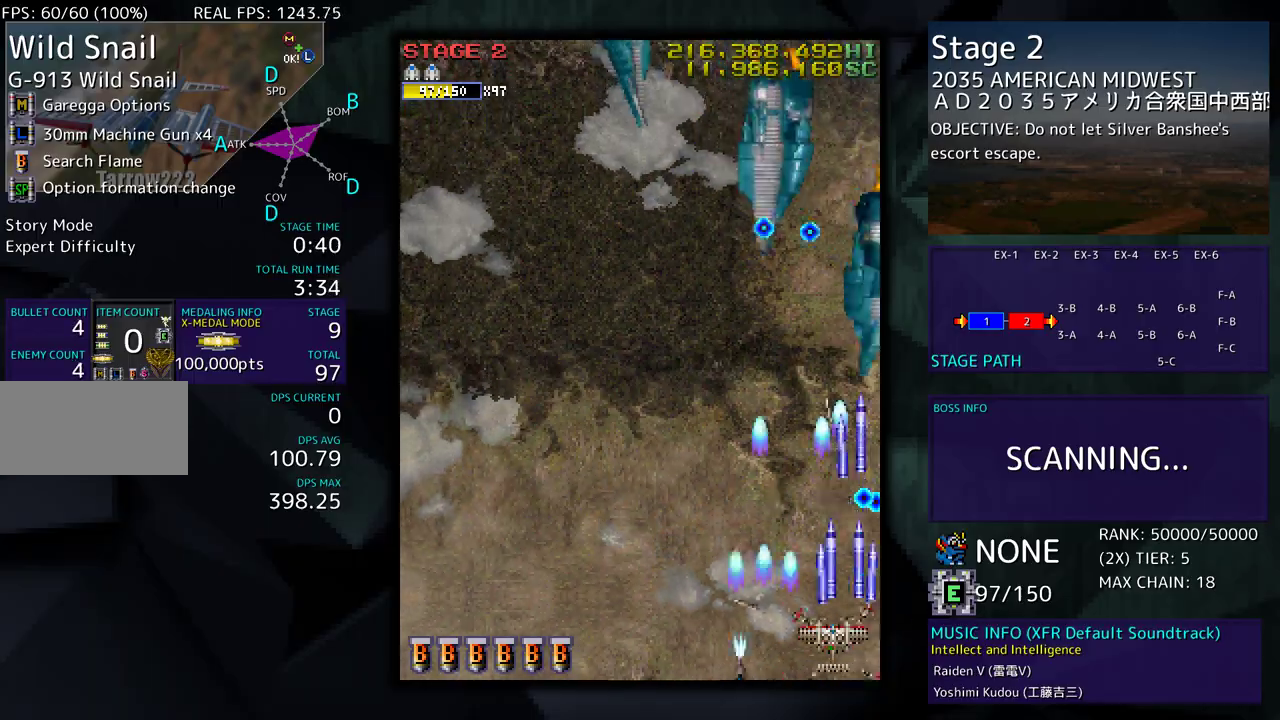
{"buttons": [], "events": [[50, "DPAD_LEFT", "up"], [83, "DPAD_LEFT", "down"], [233, "DPAD_LEFT", "up"], [333, "DPAD_LEFT", "down"], [467, "DPAD_LEFT", "up"]]}
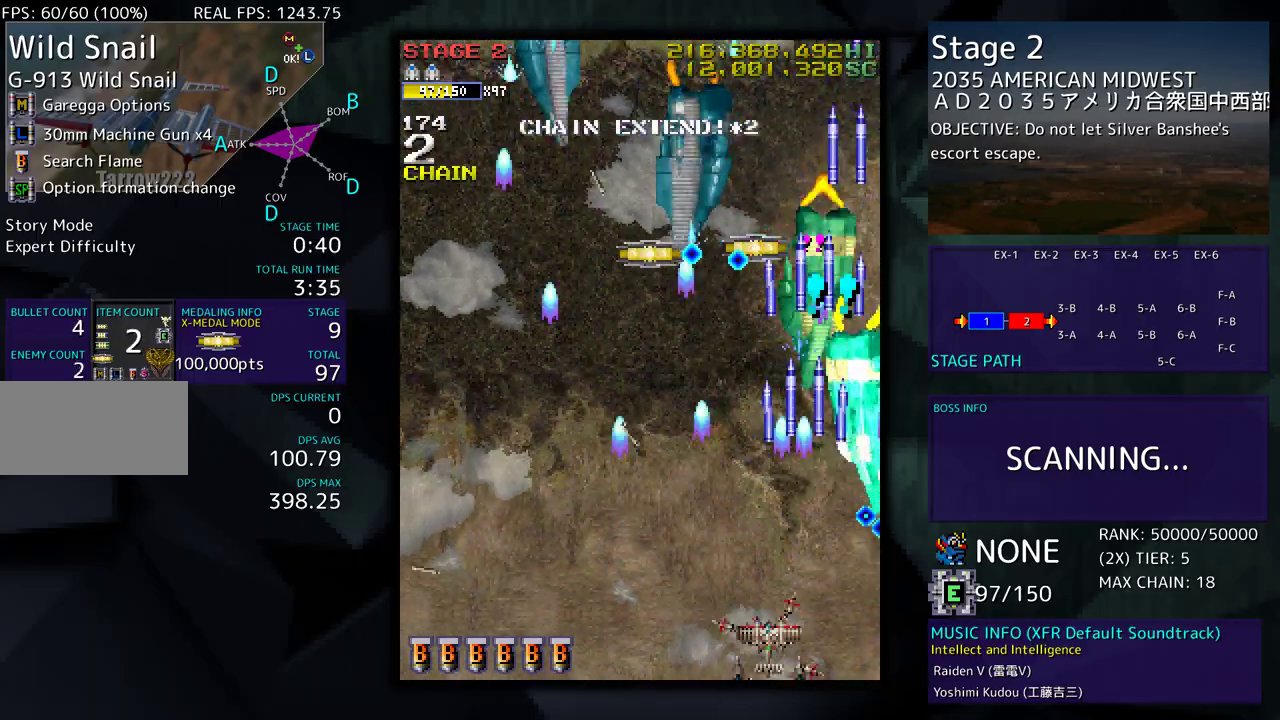
{"buttons": ["DPAD_LEFT"], "events": [[17, "DPAD_LEFT", "down"], [150, "DPAD_LEFT", "up"], [233, "DPAD_LEFT", "down"], [350, "DPAD_LEFT", "up"], [433, "DPAD_LEFT", "down"]]}
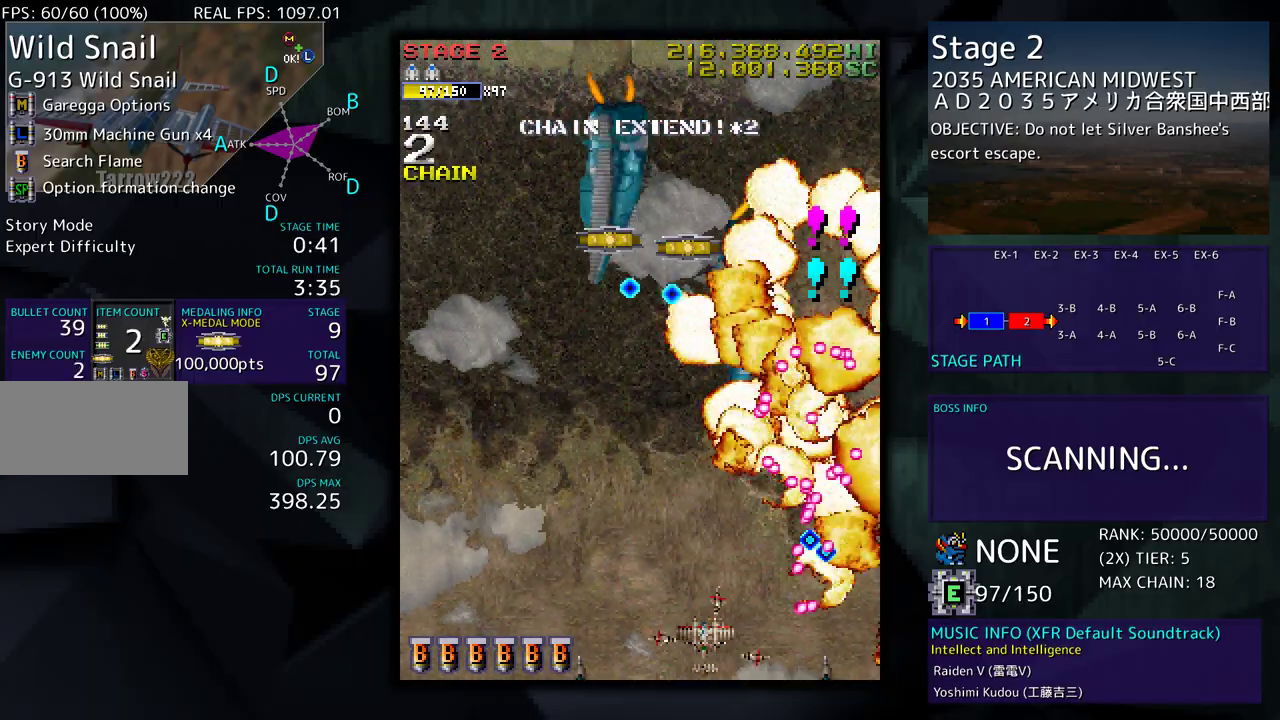
{"buttons": ["DPAD_LEFT"], "events": [[67, "DPAD_LEFT", "up"], [167, "DPAD_LEFT", "down"]]}
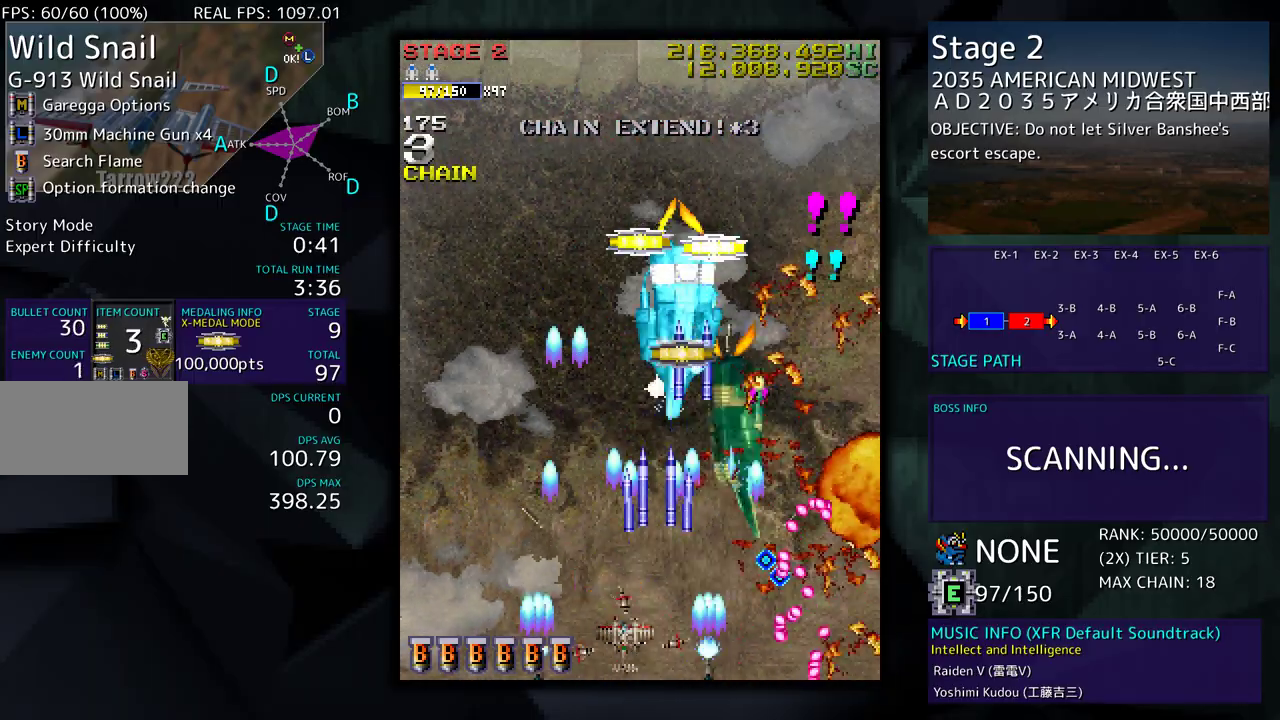
{"buttons": ["DPAD_UP", "DPAD_LEFT"], "events": [[433, "DPAD_UP", "down"]]}
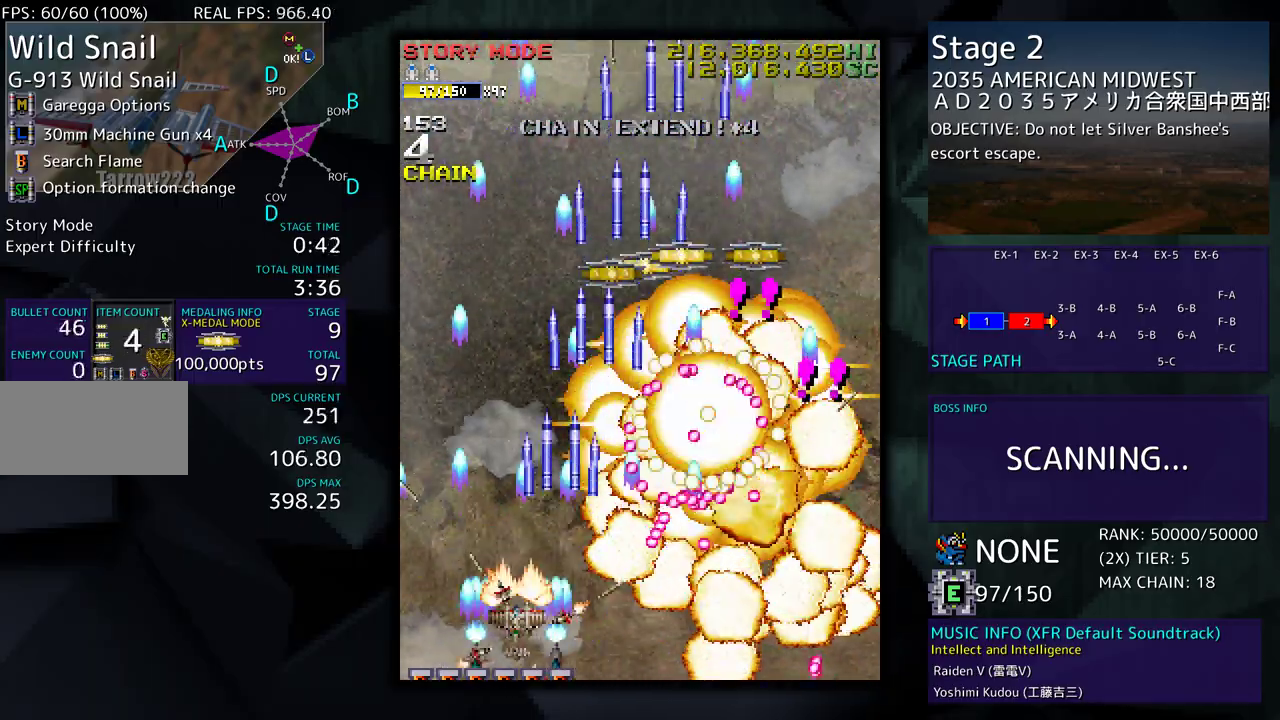
{"buttons": ["DPAD_UP", "DPAD_RIGHT"], "events": [[300, "DPAD_LEFT", "up"], [383, "DPAD_RIGHT", "down"]]}
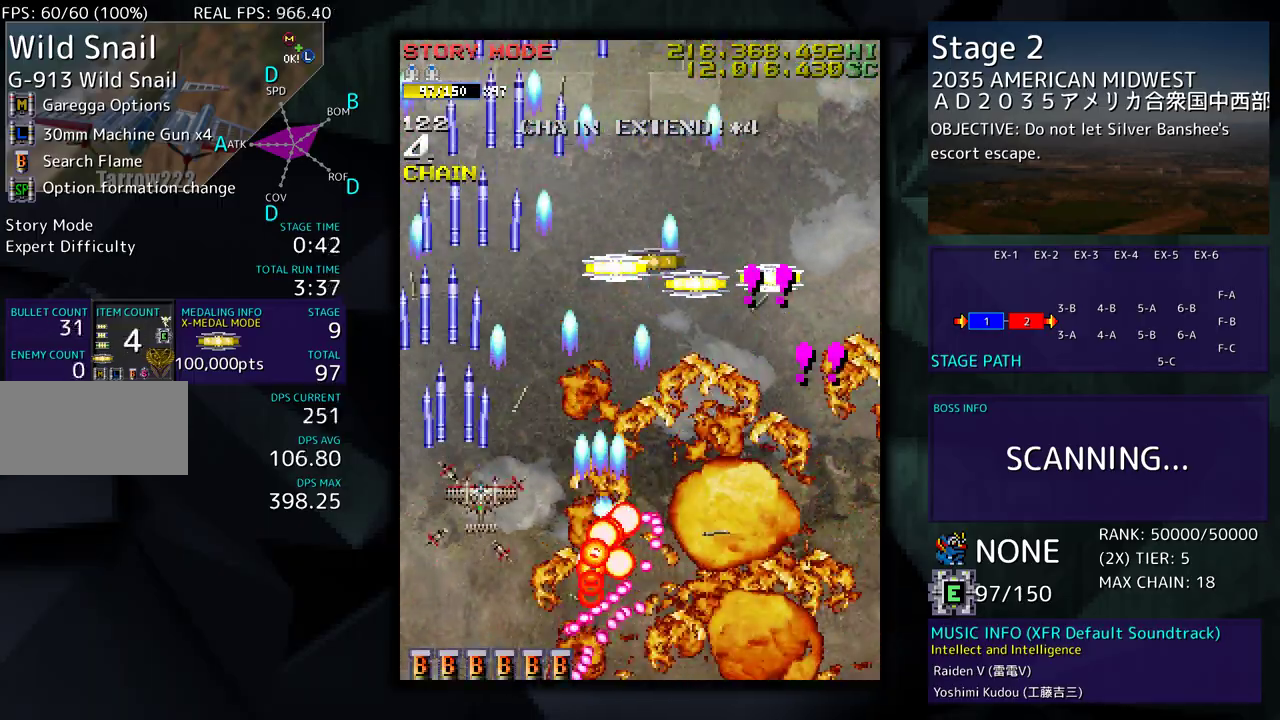
{"buttons": ["DPAD_UP", "DPAD_RIGHT"], "events": []}
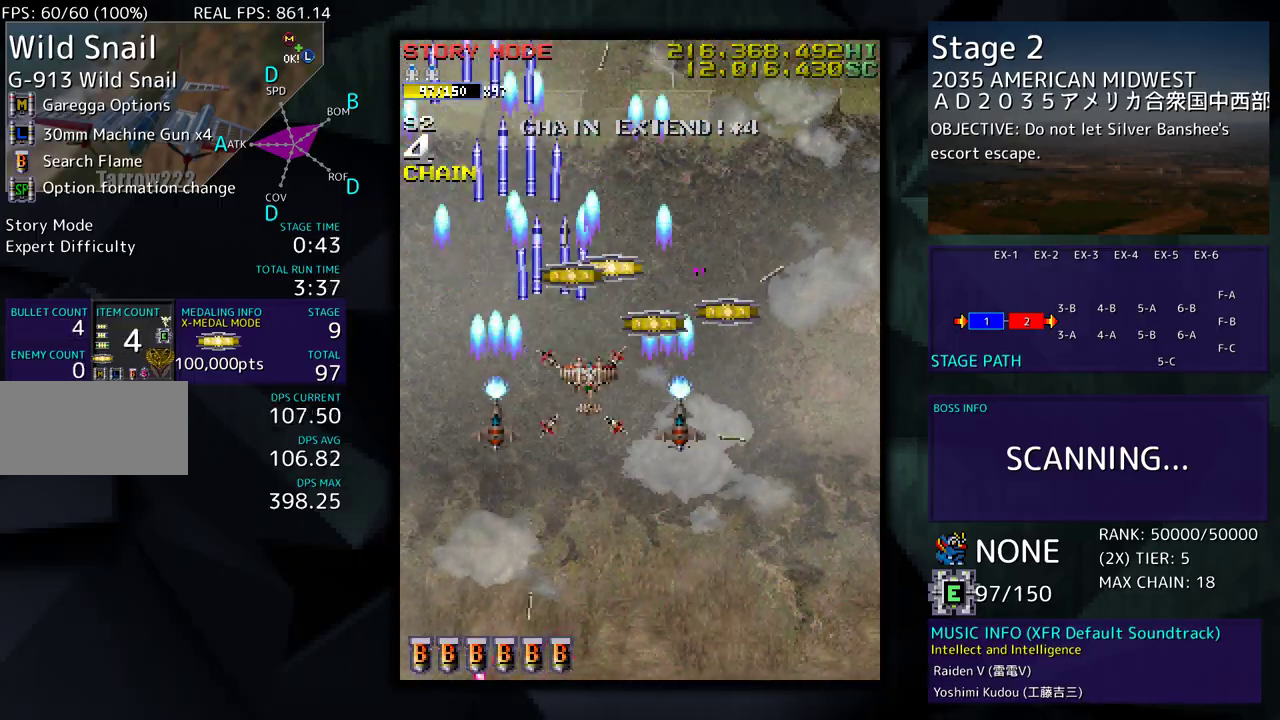
{"buttons": ["DPAD_DOWN", "DPAD_LEFT"], "events": [[250, "DPAD_RIGHT", "up"], [283, "DPAD_LEFT", "down"], [400, "DPAD_UP", "up"], [417, "DPAD_DOWN", "down"]]}
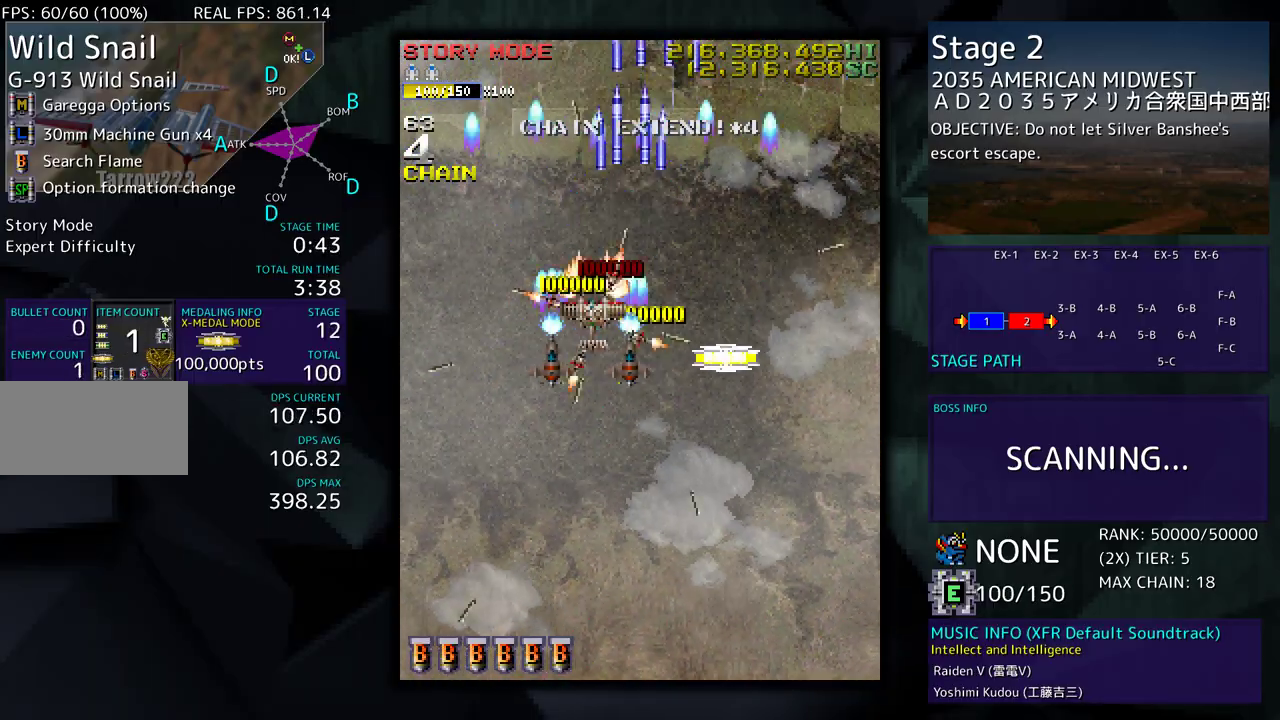
{"buttons": ["DPAD_DOWN", "DPAD_LEFT"], "events": [[100, "DPAD_LEFT", "up"], [117, "DPAD_RIGHT", "down"], [233, "DPAD_RIGHT", "up"], [250, "DPAD_LEFT", "down"], [267, "DPAD_DOWN", "up"], [417, "DPAD_DOWN", "down"]]}
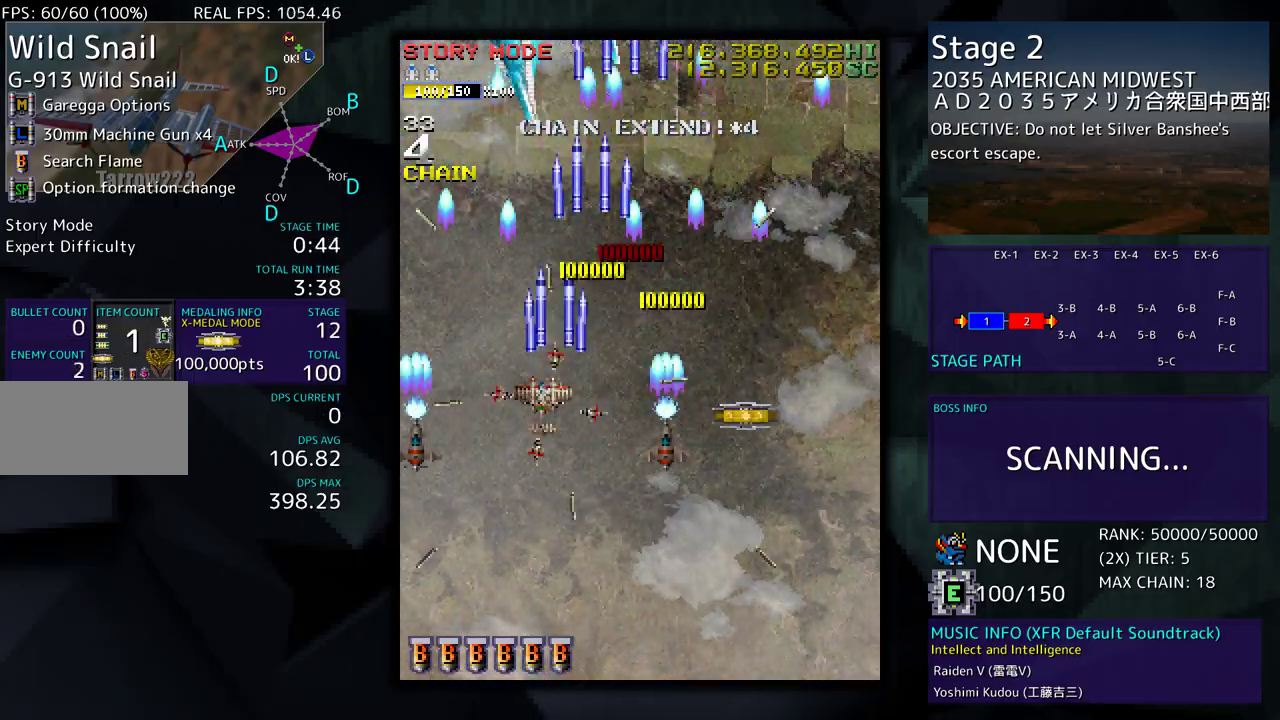
{"buttons": ["DPAD_DOWN", "DPAD_RIGHT"], "events": [[167, "DPAD_LEFT", "up"], [217, "DPAD_RIGHT", "down"], [300, "DPAD_RIGHT", "up"], [367, "DPAD_RIGHT", "down"]]}
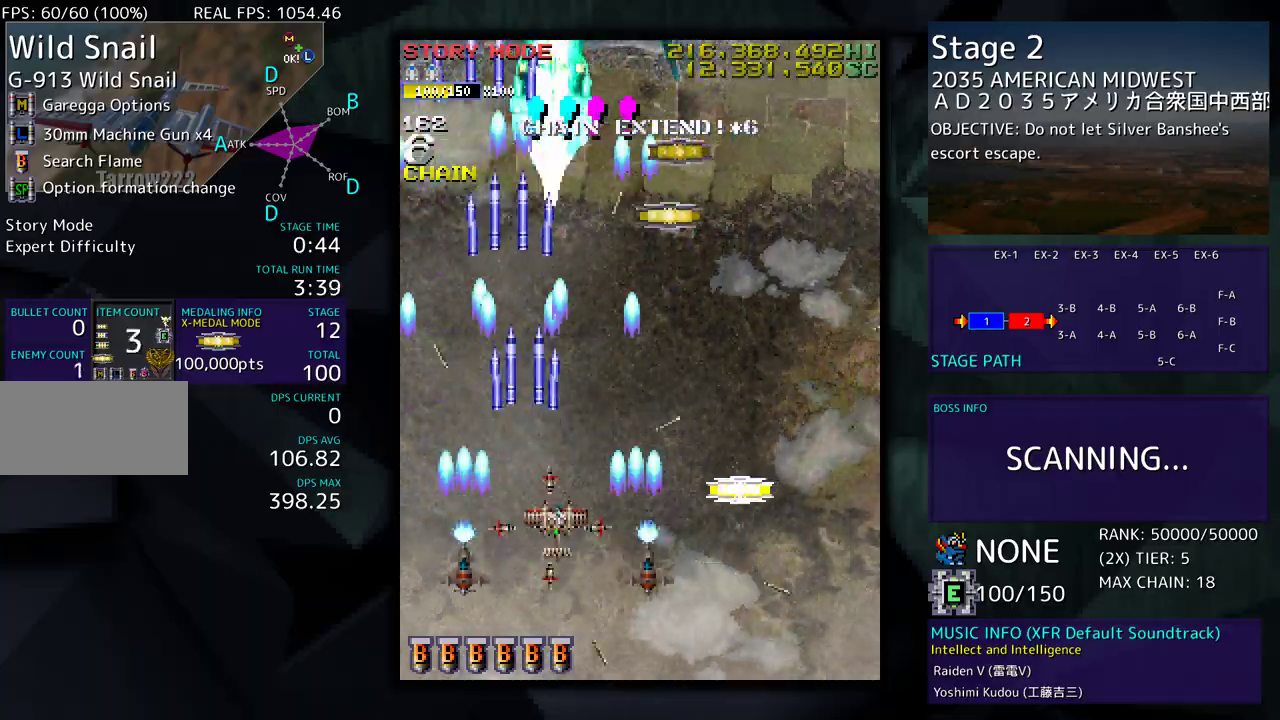
{"buttons": ["DPAD_DOWN", "DPAD_RIGHT"], "events": [[33, "DPAD_RIGHT", "up"], [183, "DPAD_RIGHT", "down"]]}
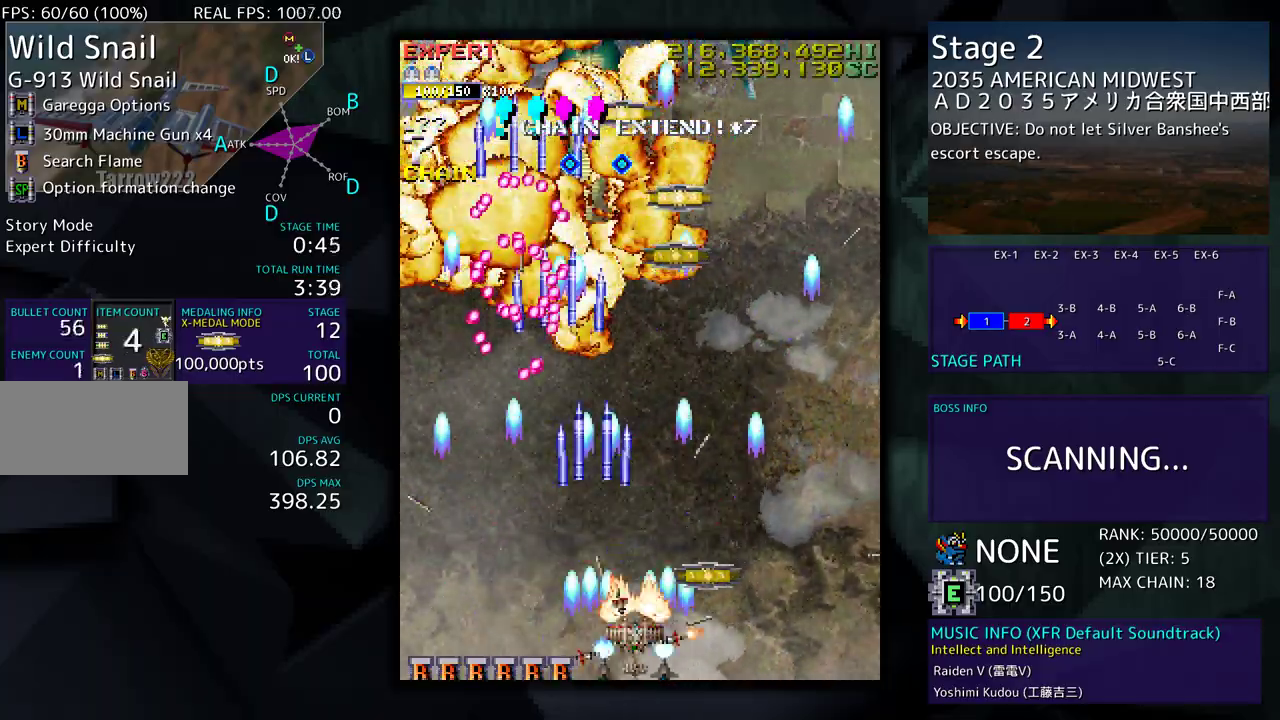
{"buttons": ["DPAD_RIGHT"], "events": [[50, "DPAD_DOWN", "up"], [83, "DPAD_RIGHT", "up"], [183, "DPAD_DOWN", "down"], [183, "DPAD_RIGHT", "down"], [283, "DPAD_DOWN", "up"], [350, "DPAD_RIGHT", "up"], [433, "DPAD_RIGHT", "down"]]}
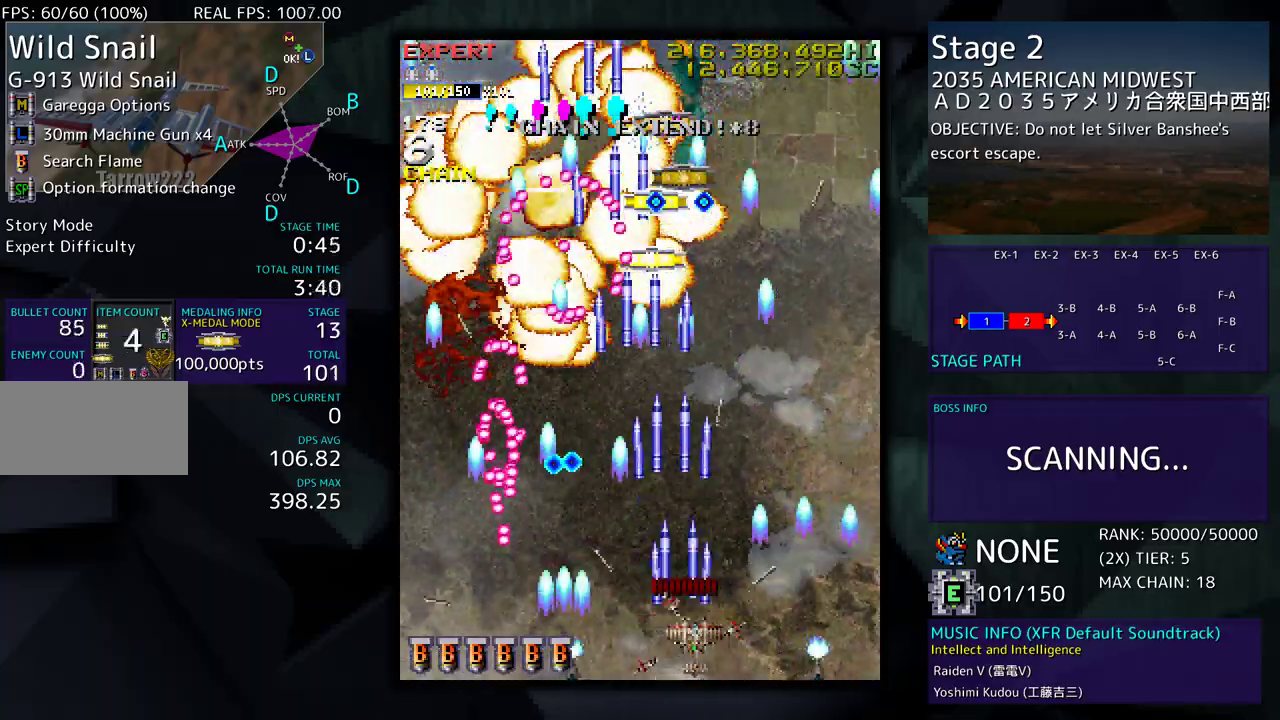
{"buttons": ["DPAD_UP", "DPAD_RIGHT"], "events": [[17, "DPAD_RIGHT", "up"], [133, "DPAD_RIGHT", "down"], [250, "DPAD_UP", "down"]]}
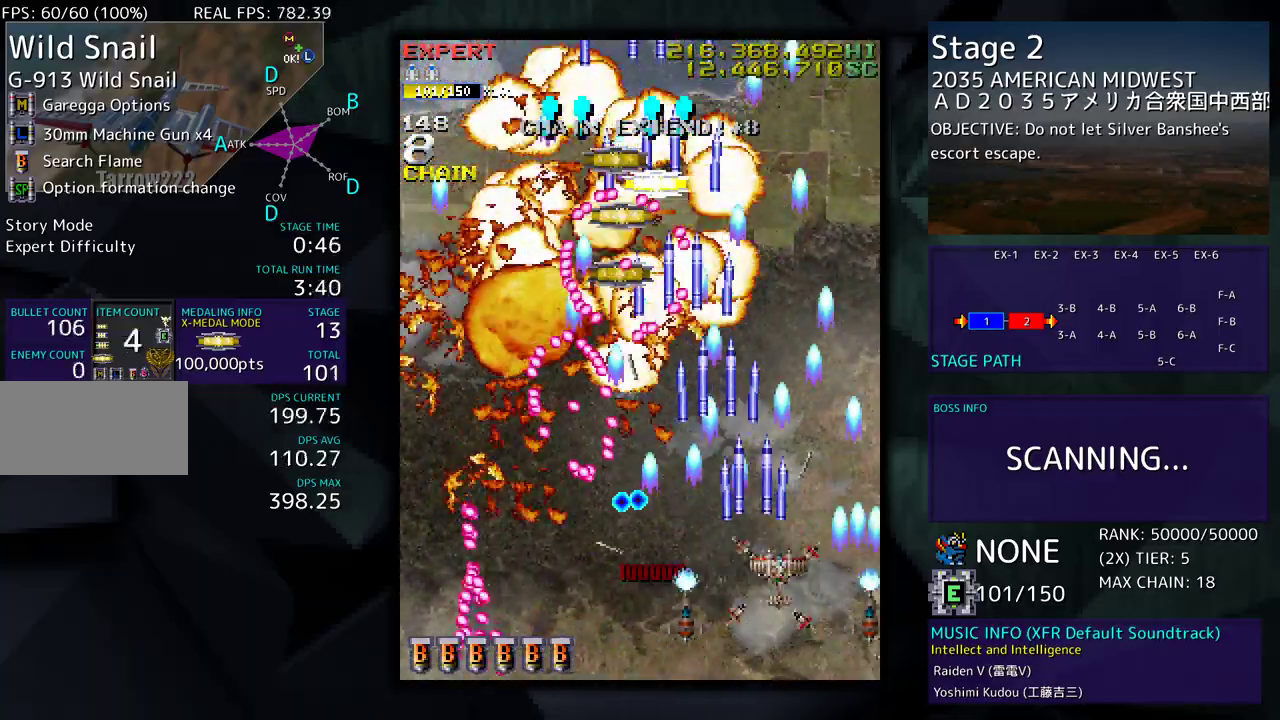
{"buttons": ["DPAD_UP"], "events": [[450, "DPAD_RIGHT", "up"]]}